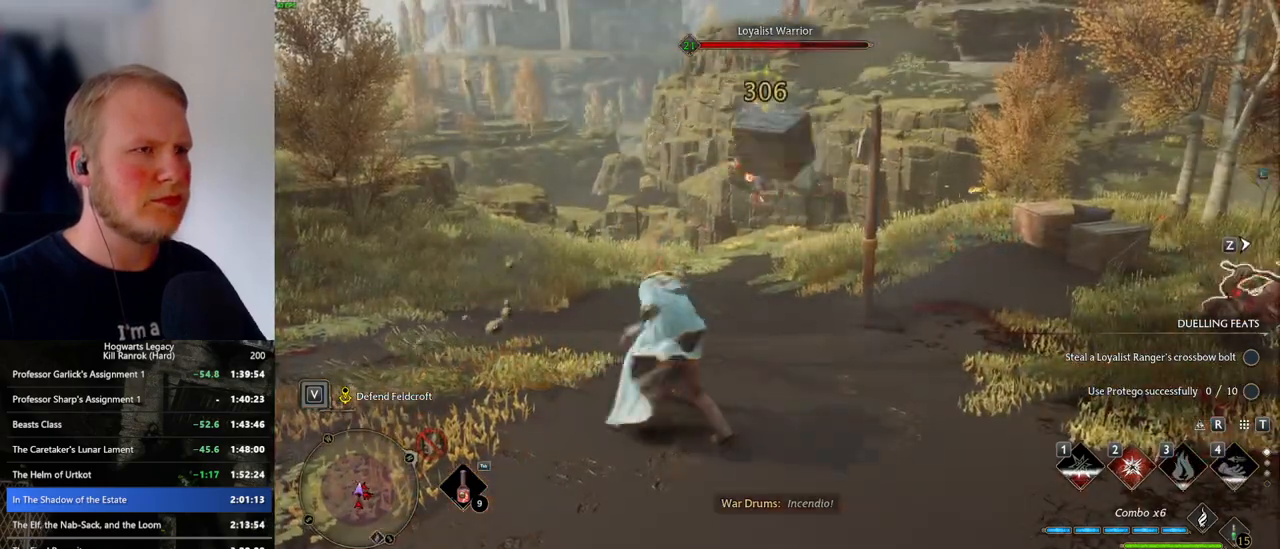
Gameplay with keyboard and mouse; each line is a JSON object with the keys and mouse buttons held at the frame after it. "events" lists presses ("down") and releases ("up") of ".", "/", "0", "1", "2", "3", "4", "5", "6", "7", "8", "9", "a", "alt_l", "alt_r", "b", "backslash", "backspace", "c", "caps_lock", "comma", "ctrl_l", "ctrl_r", "d", "e", "equals", "escape", "f", "f1", "f10", "f11", "f12", "f2", "f3", "f4", "f5", "f6", "f7", "f8", "f9", "g", "h", "i", "j", "k", "l", "lbracket", "m", "minus", "n", "o", "p", "q", "quote", "r", "rbracket", "return", "s", "semicolon", "shift_l", "shift_r", "space", "super_l", "super_r", "t", "tab", "tilde", "u", "v", "w", "x", "y", "z", "mouse_left", "mouse_wheel", "mouse_right", "mouse_mb4" and "mouse_mb5" between this image and that frame as [ms after this image, input, new state], when the widget could be followed in between. "mouse_left", "mouse_wheel", "mouse_right", "mouse_mb4", "mouse_mb5" = the "left", "wheel", "right", "mb4", "mb5" buttons of the "mouse" list. No other keys are recorded. "wheel" means that the mouse wheel is clicked or scrolled. Mouse movement is not recorded.
{"keys": ["w"], "mouse": [], "events": []}
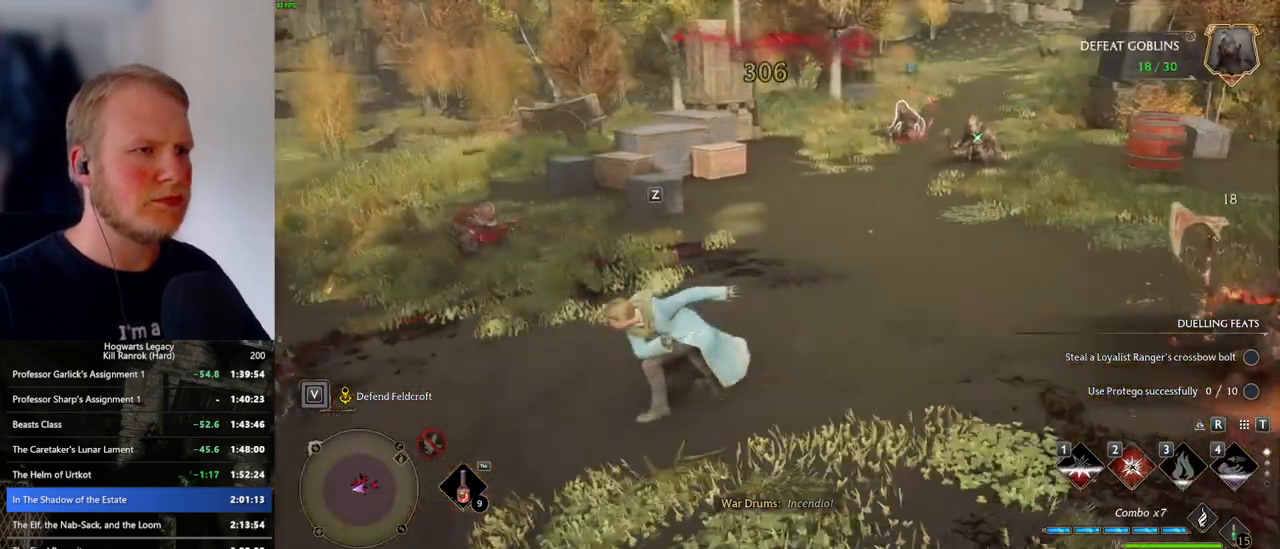
{"keys": ["w"], "mouse": [], "events": [[317, "z", "down"], [434, "z", "up"]]}
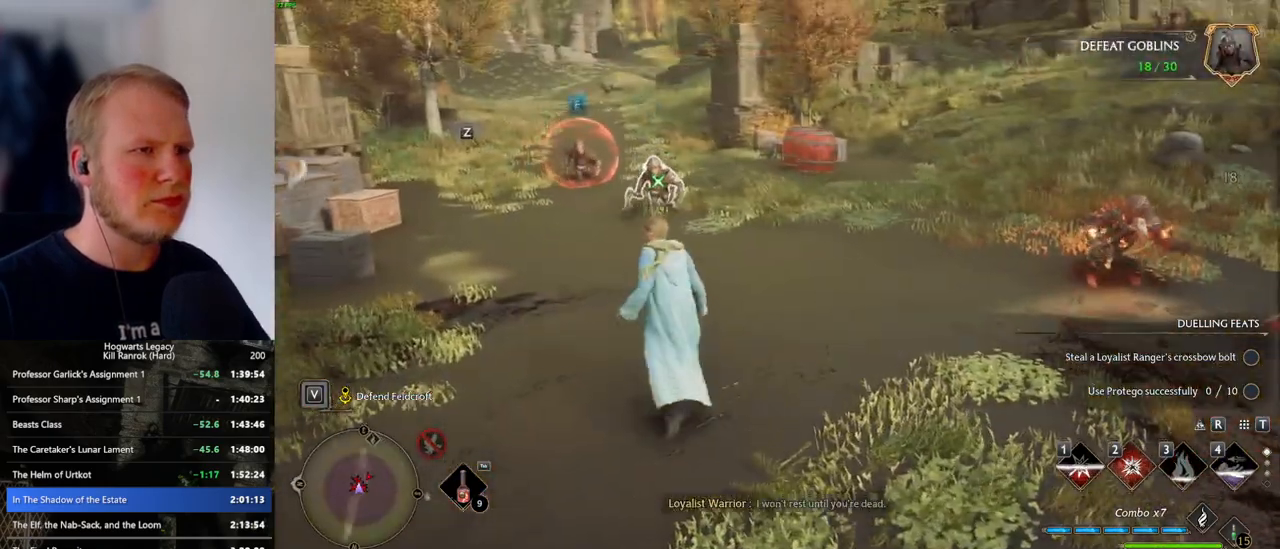
{"keys": ["w"], "mouse": [], "events": []}
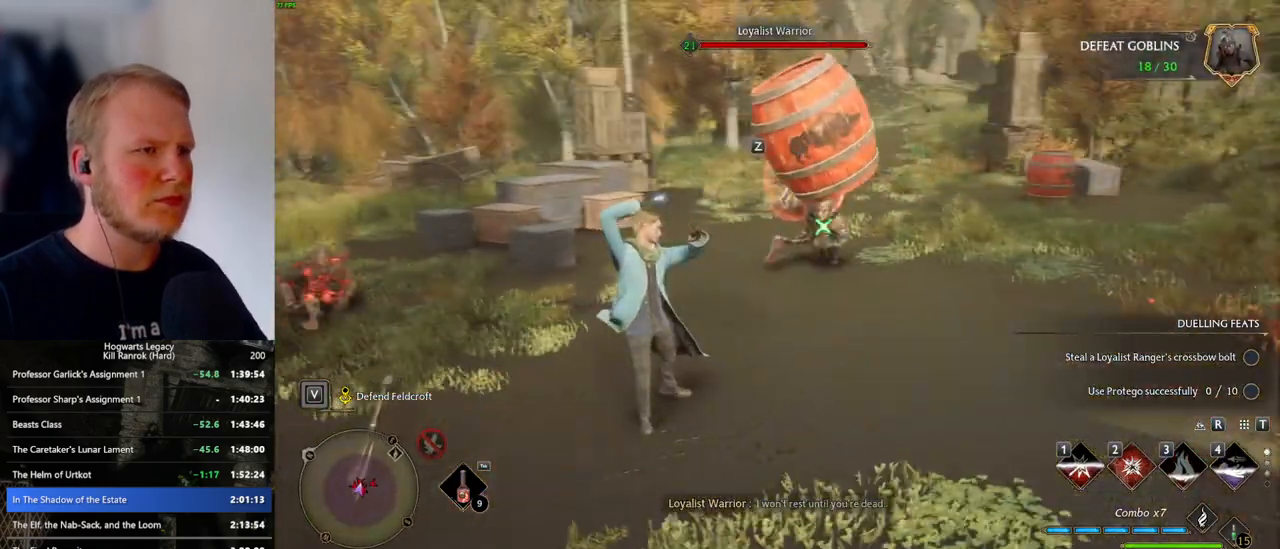
{"keys": ["w"], "mouse": [], "events": []}
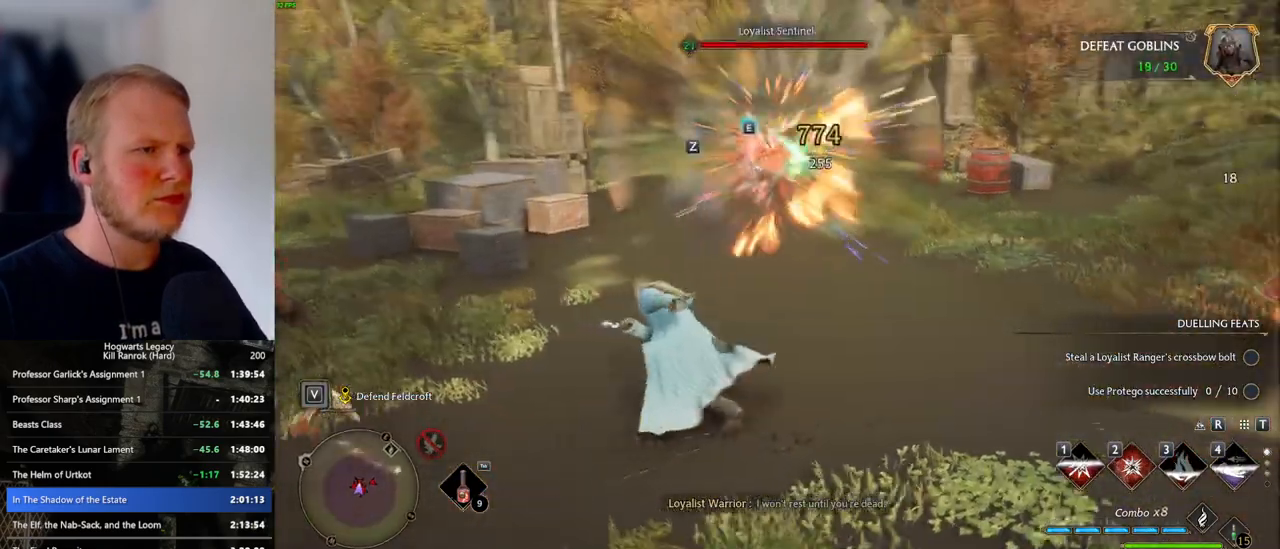
{"keys": ["w"], "mouse": [], "events": [[400, "mouse_left", "down"], [484, "mouse_left", "up"]]}
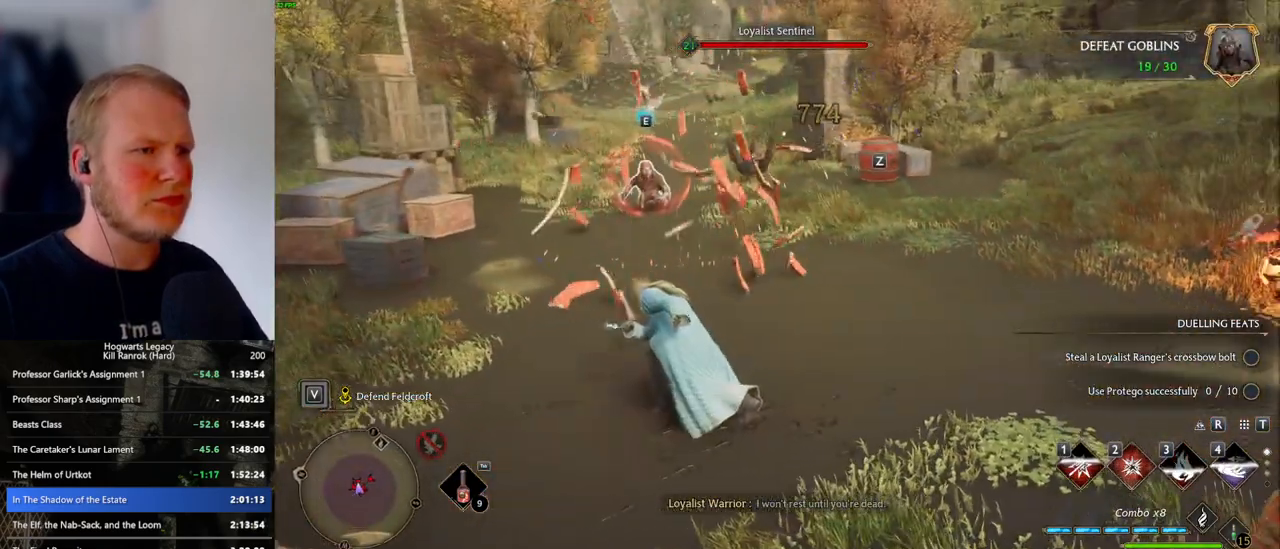
{"keys": ["w"], "mouse": [], "events": [[334, "z", "down"], [450, "z", "up"]]}
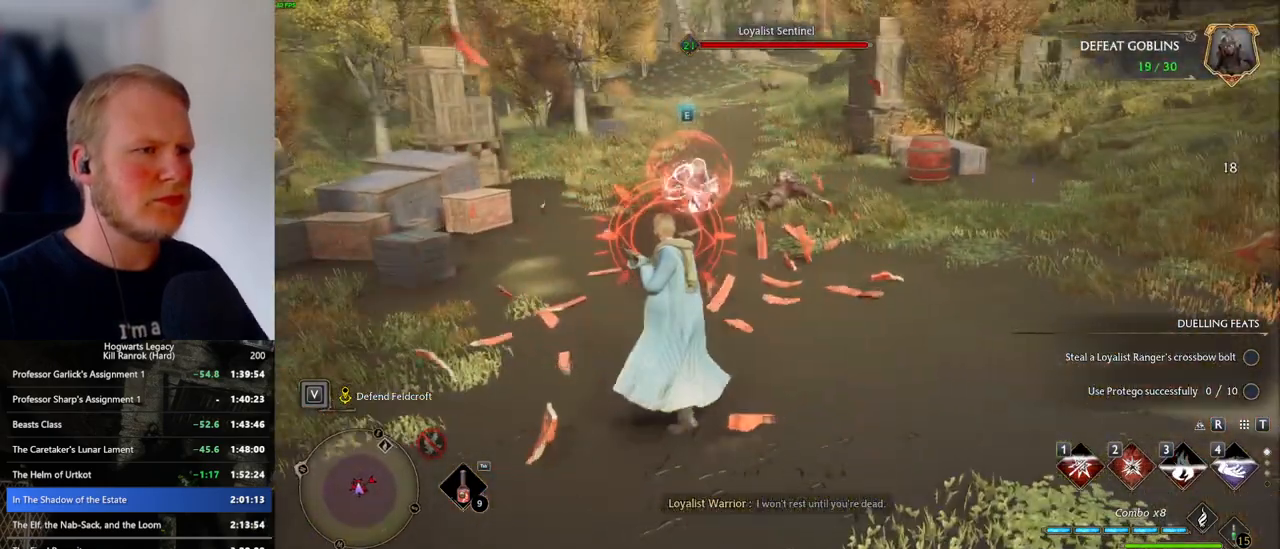
{"keys": ["w"], "mouse": [], "events": []}
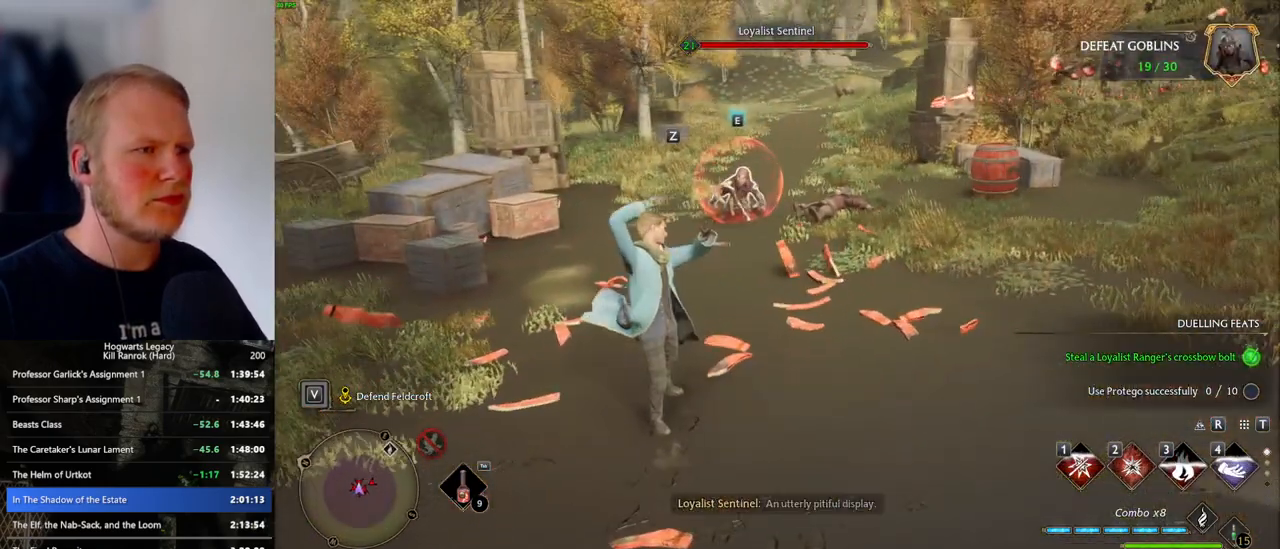
{"keys": ["w"], "mouse": [], "events": []}
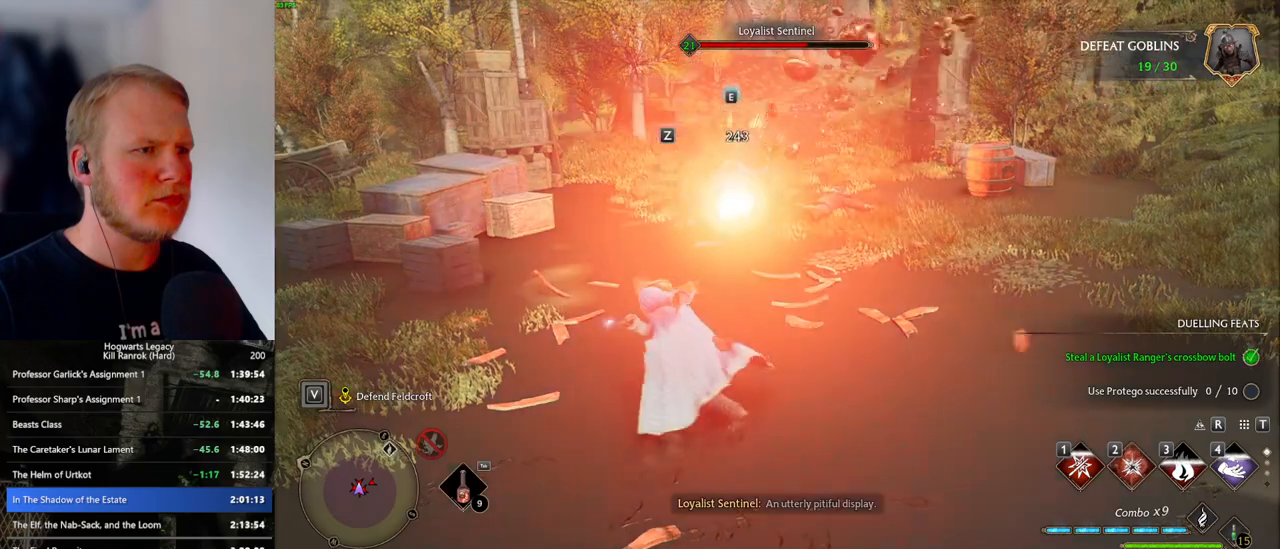
{"keys": ["w"], "mouse": [], "events": [[234, "z", "down"], [250, "z", "up"]]}
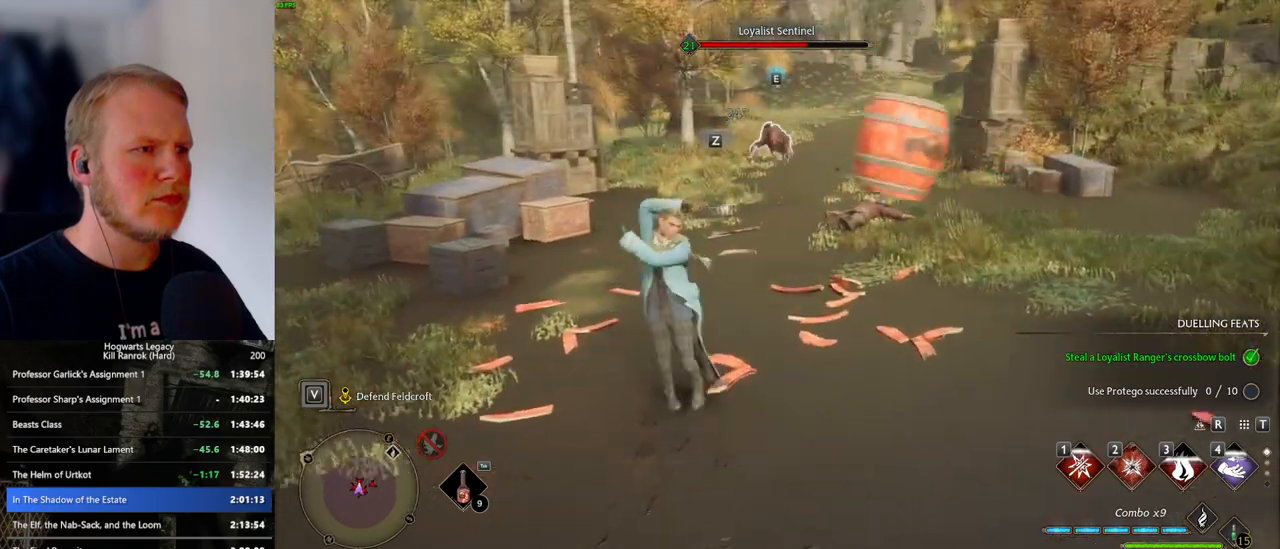
{"keys": ["w"], "mouse": [], "events": []}
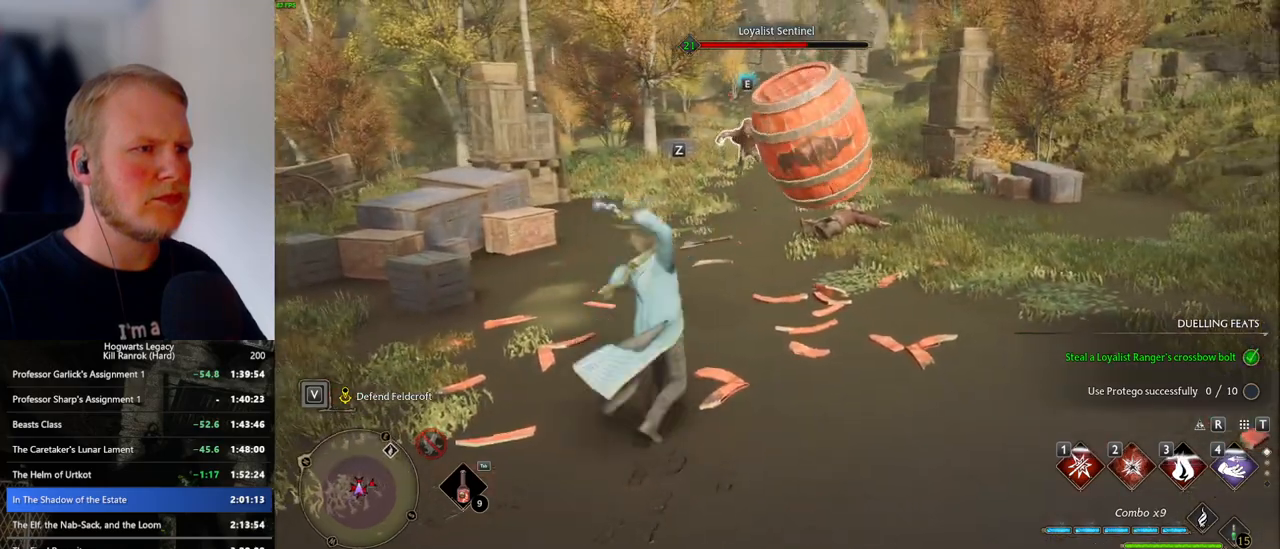
{"keys": ["w"], "mouse": [], "events": [[334, "z", "down"], [434, "z", "up"]]}
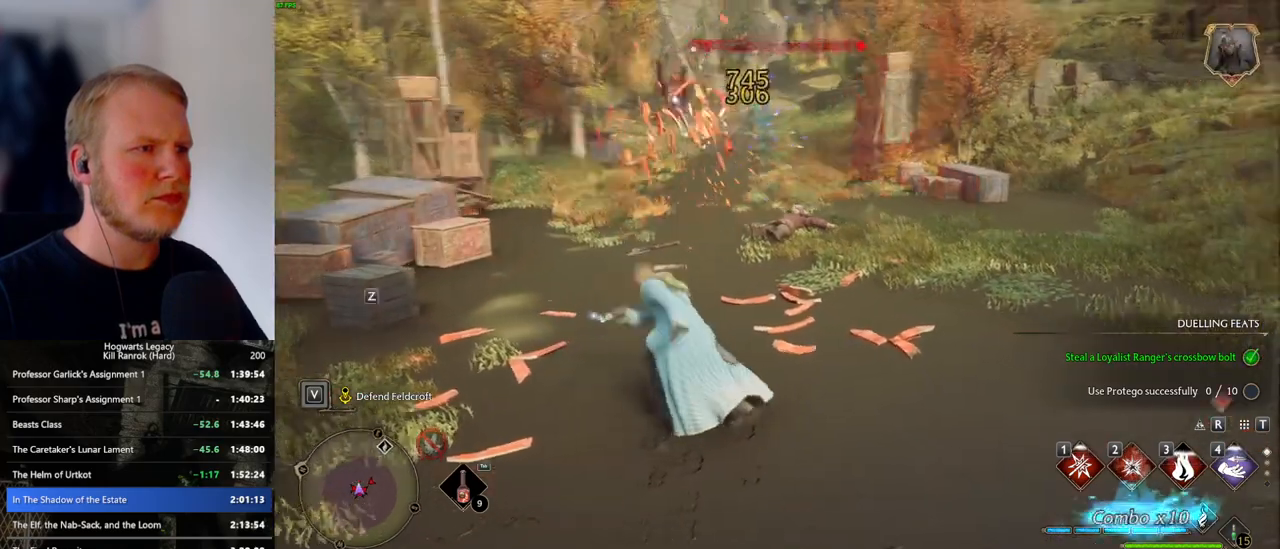
{"keys": ["w"], "mouse": [], "events": []}
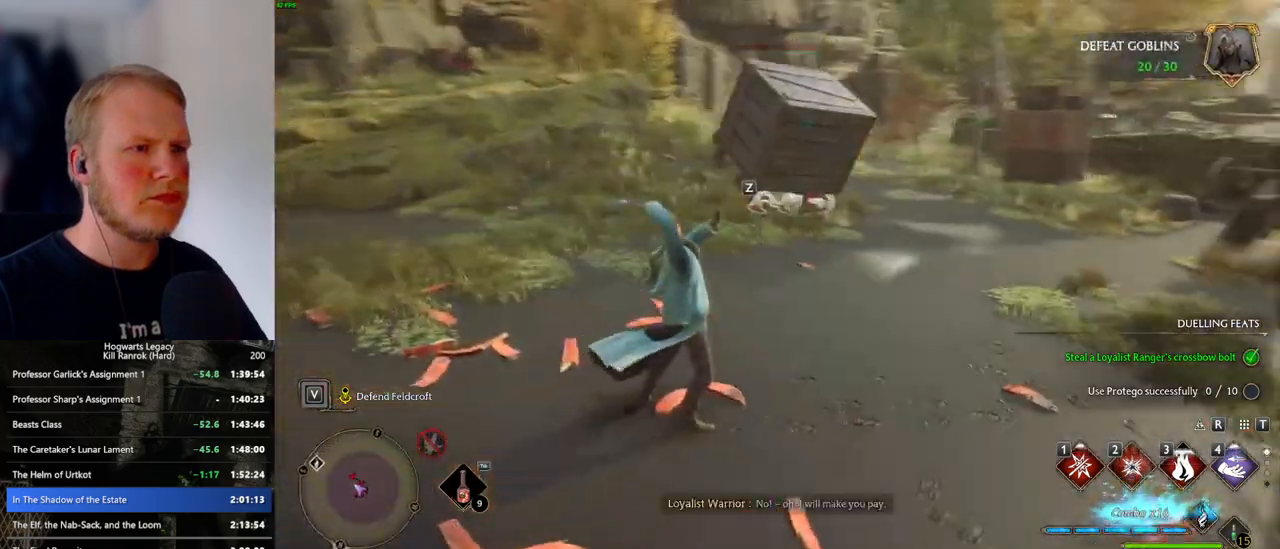
{"keys": ["w"], "mouse": [], "events": []}
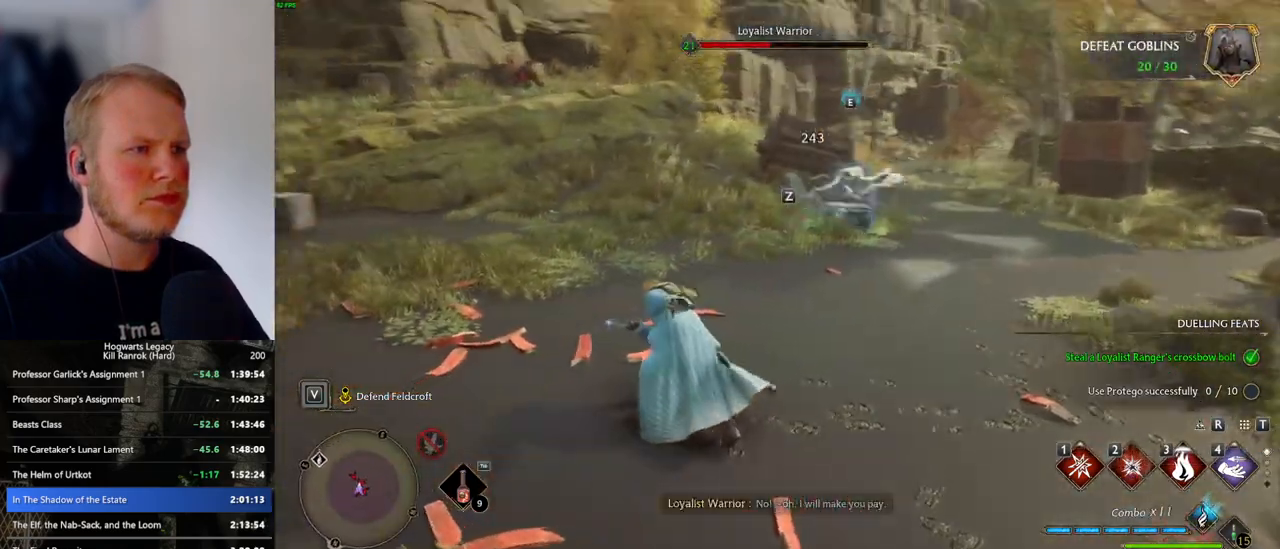
{"keys": ["w"], "mouse": [], "events": [[317, "4", "down"], [434, "4", "up"]]}
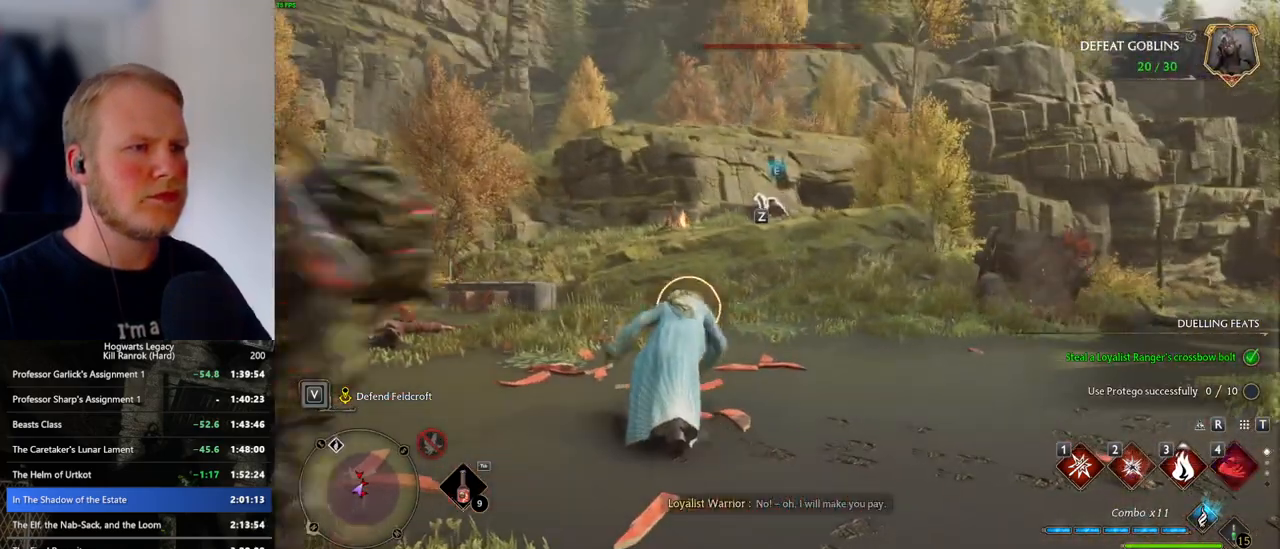
{"keys": ["w"], "mouse": [], "events": [[167, "a", "down"], [417, "a", "up"]]}
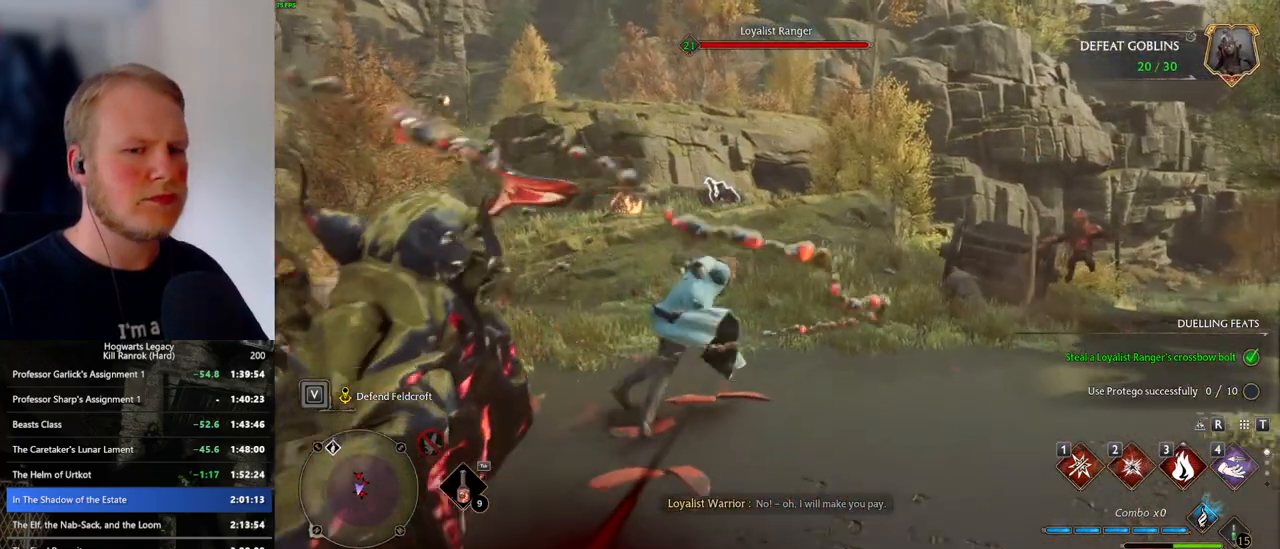
{"keys": ["w"], "mouse": [], "events": [[200, "4", "down"], [284, "4", "up"], [367, "4", "down"], [434, "4", "up"]]}
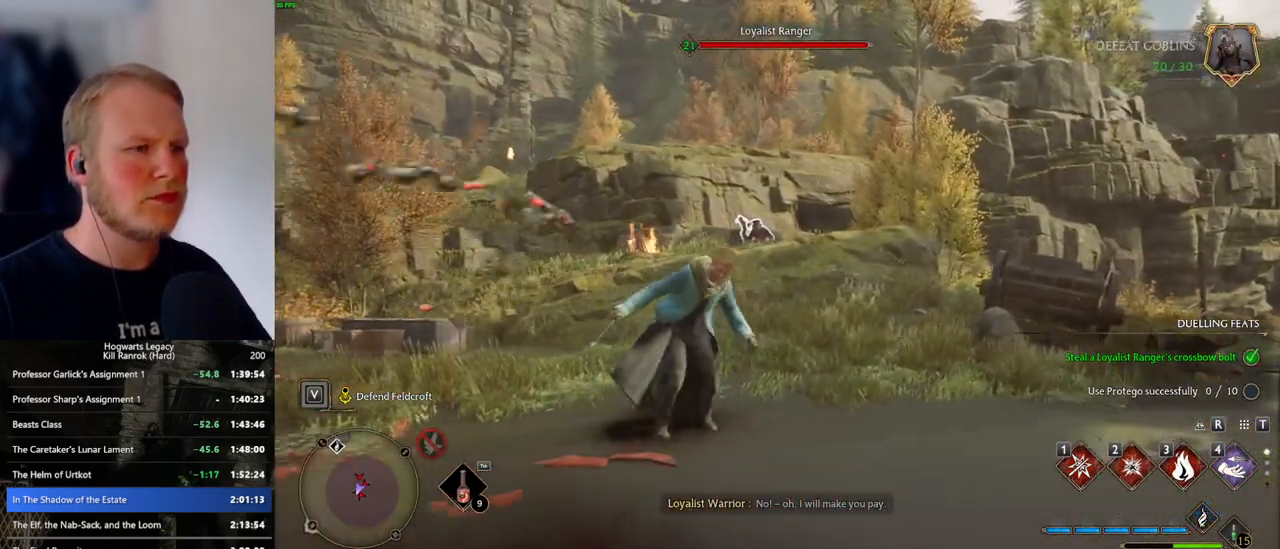
{"keys": ["w"], "mouse": [], "events": [[17, "4", "down"], [100, "4", "up"], [184, "4", "down"], [267, "4", "up"]]}
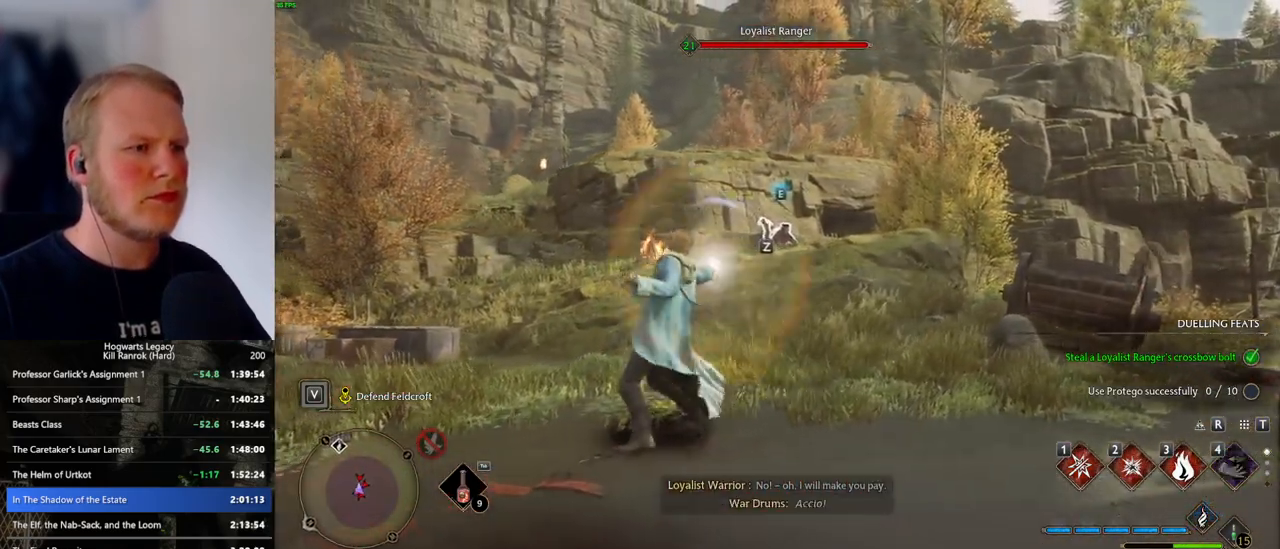
{"keys": ["w"], "mouse": [], "events": [[384, "3", "down"], [450, "3", "up"]]}
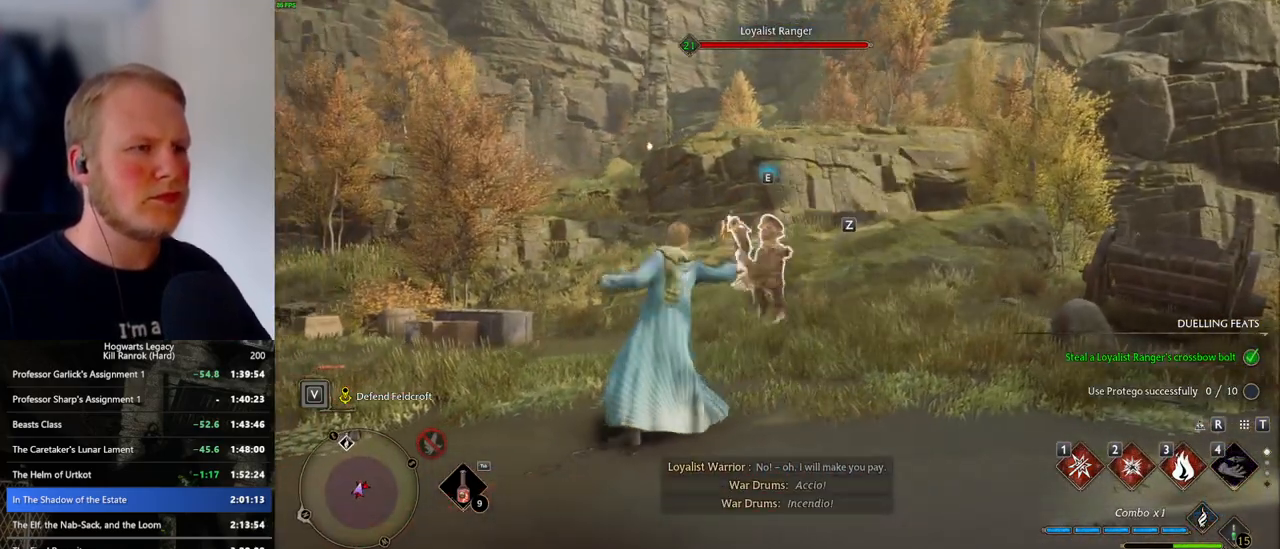
{"keys": ["w"], "mouse": [], "events": [[34, "3", "down"], [134, "3", "up"]]}
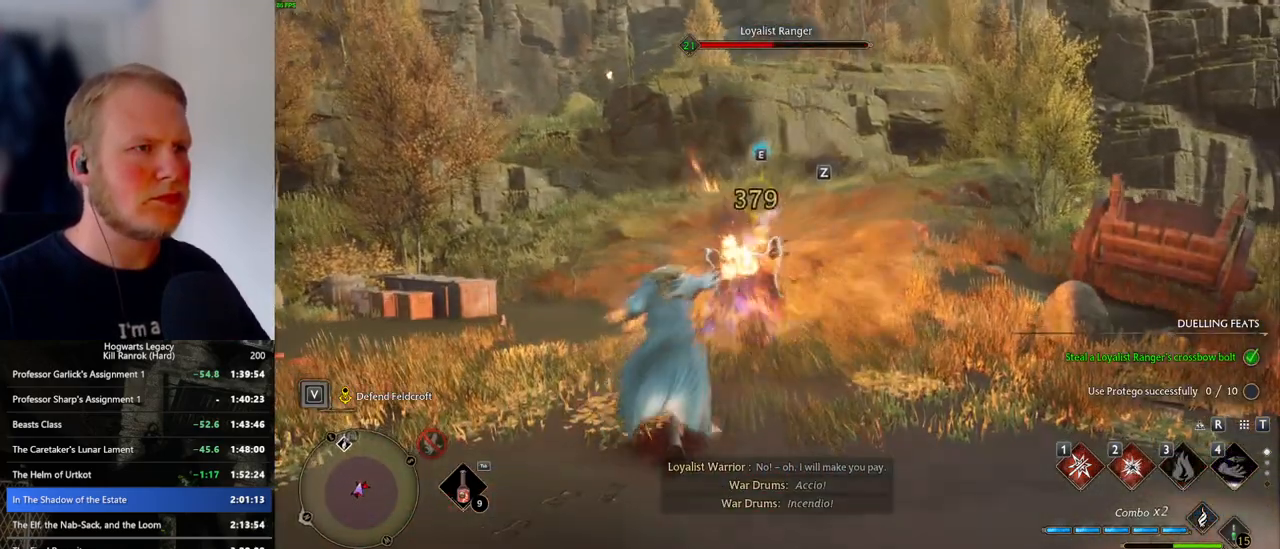
{"keys": ["w"], "mouse": [], "events": [[34, "1", "down"], [117, "1", "up"], [184, "1", "down"], [284, "1", "up"]]}
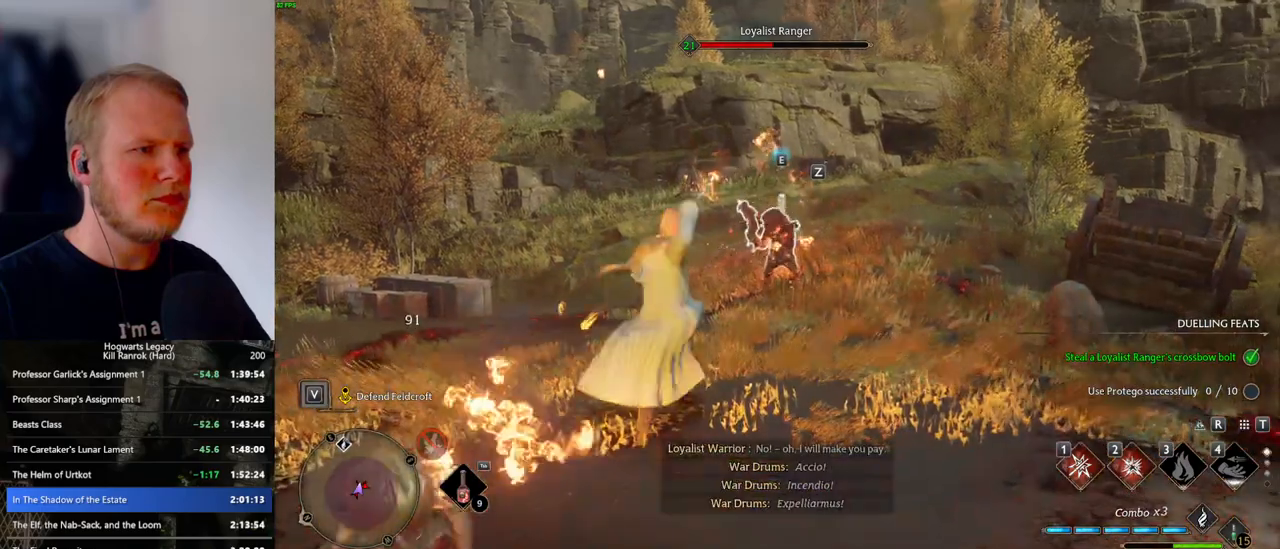
{"keys": ["w"], "mouse": [], "events": [[334, "z", "down"], [450, "z", "up"]]}
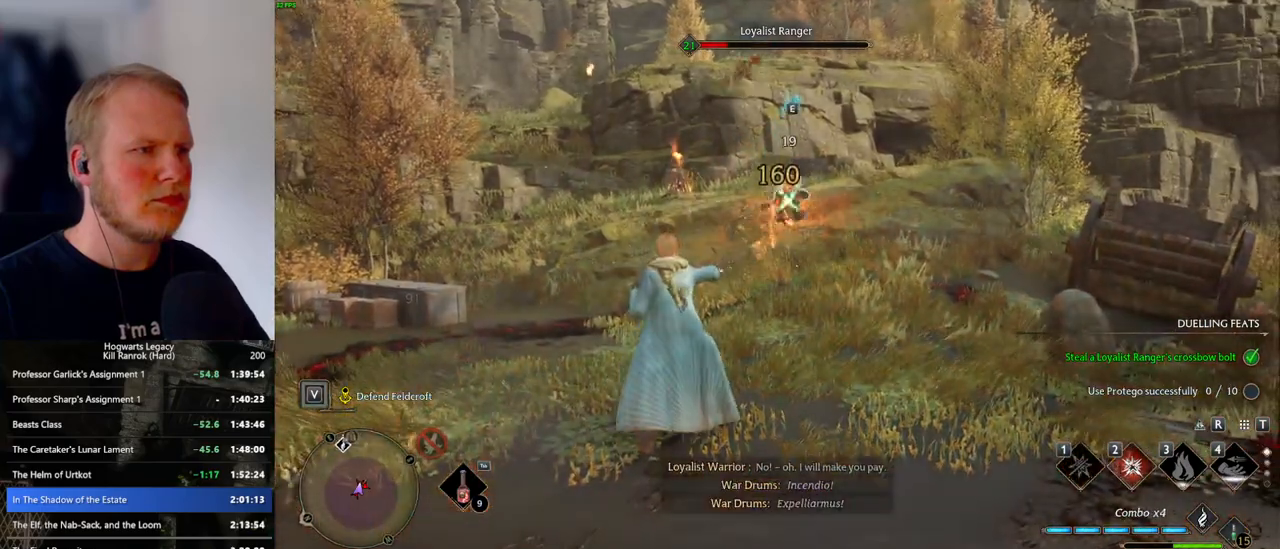
{"keys": ["w"], "mouse": [], "events": []}
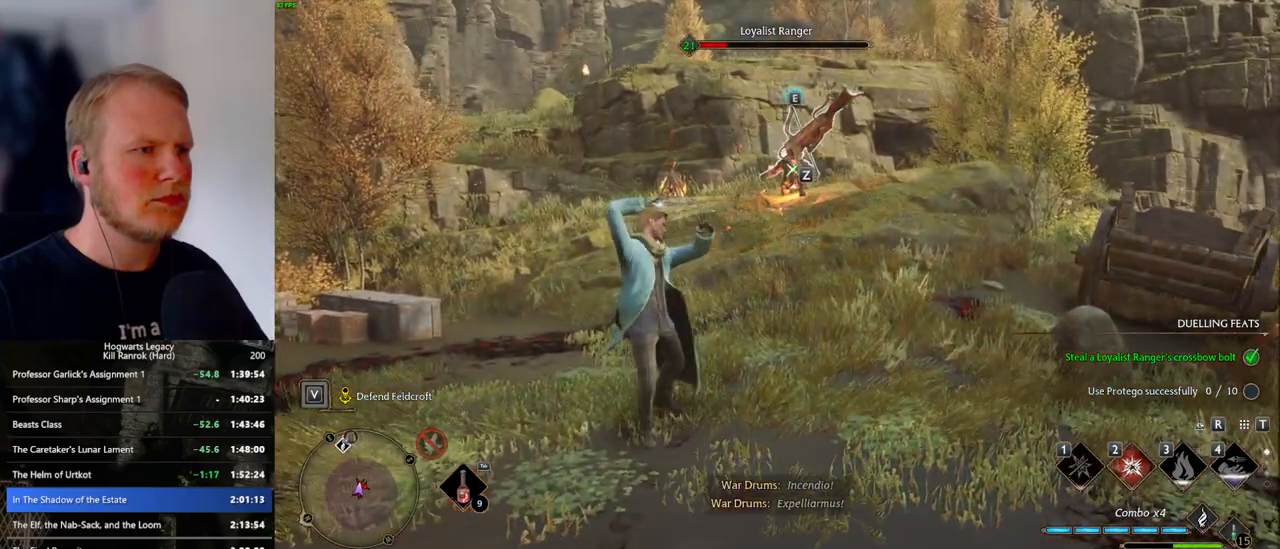
{"keys": ["w", "z"], "mouse": [], "events": [[450, "z", "down"]]}
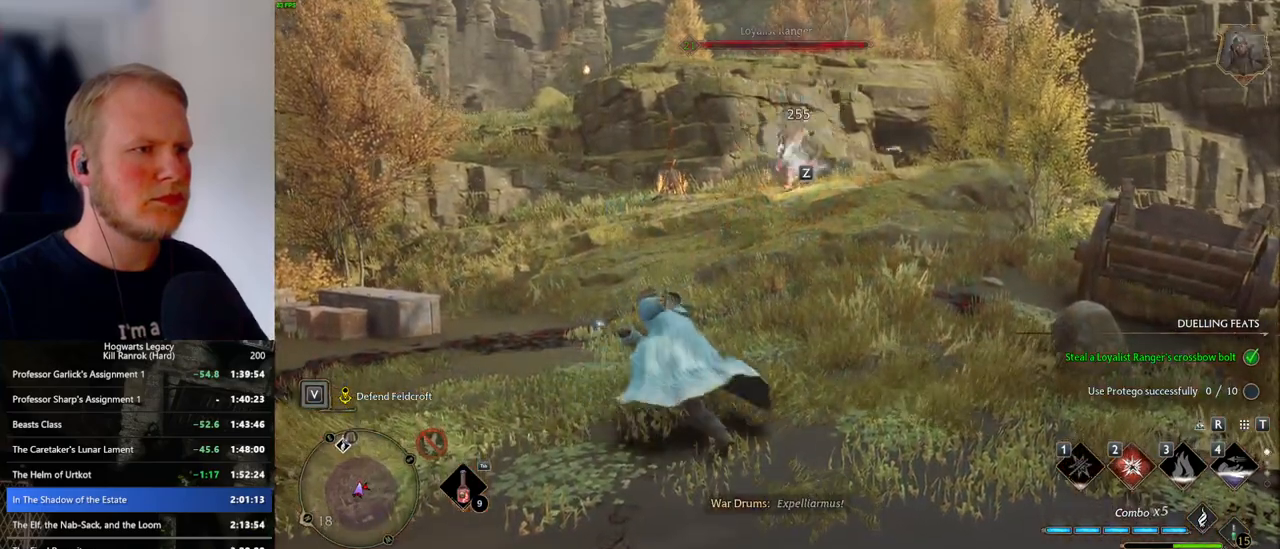
{"keys": ["w"], "mouse": [], "events": [[67, "z", "up"]]}
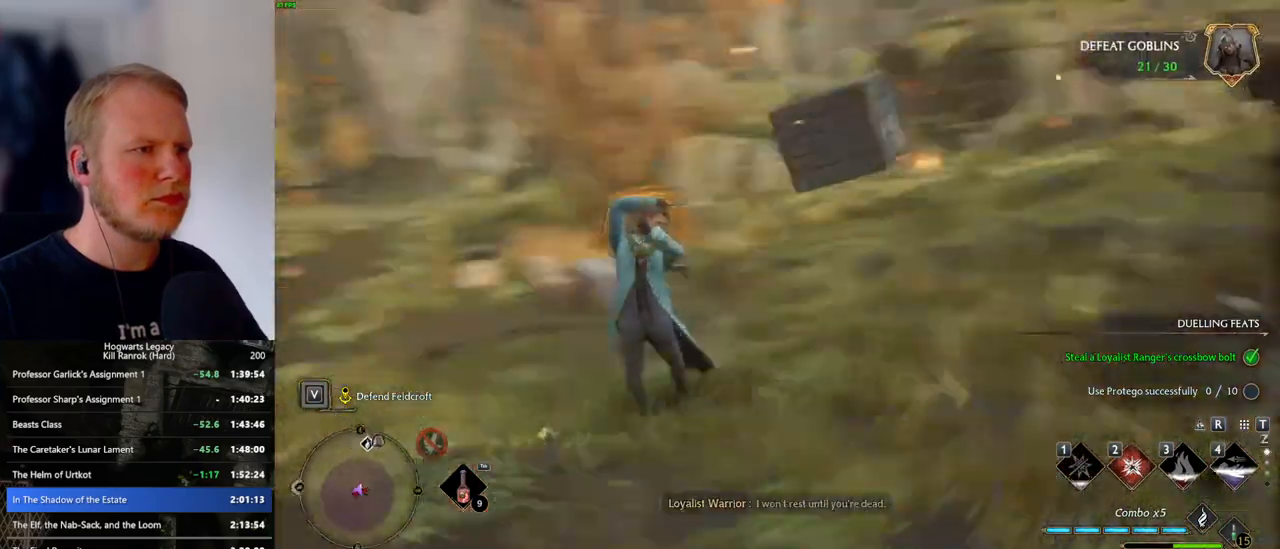
{"keys": ["w"], "mouse": [], "events": []}
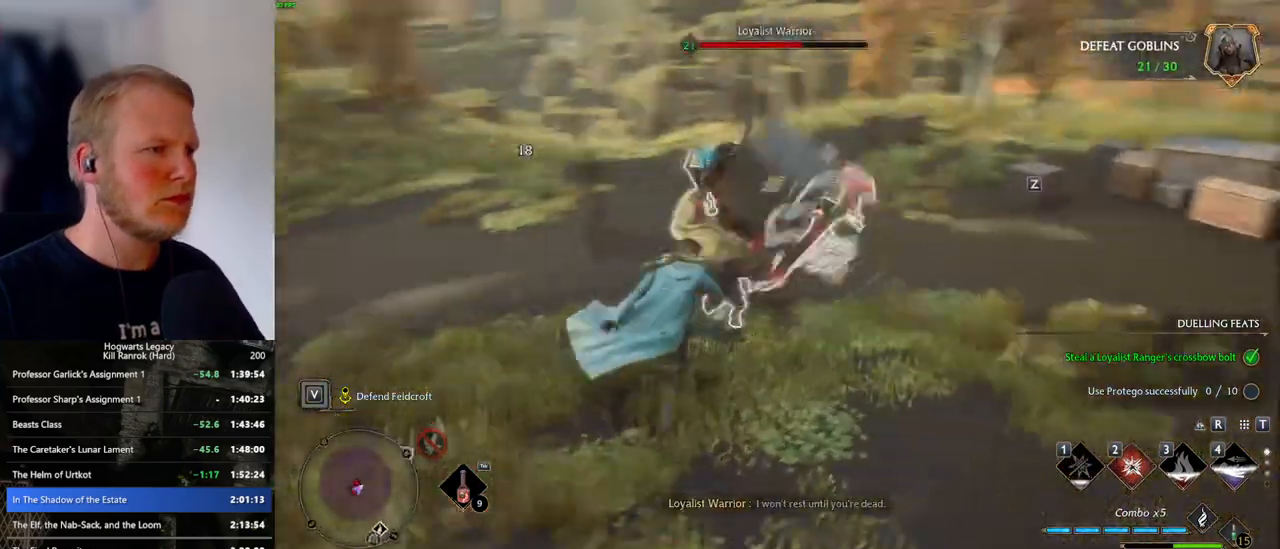
{"keys": ["2", "w"], "mouse": [], "events": [[484, "2", "down"]]}
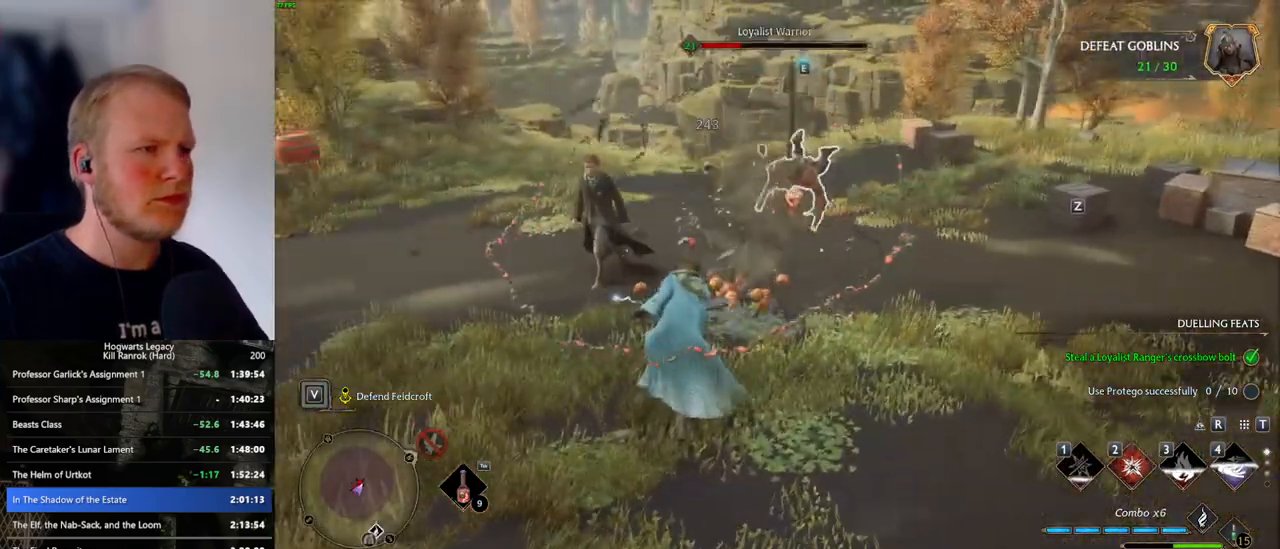
{"keys": ["w"], "mouse": [], "events": [[100, "2", "up"]]}
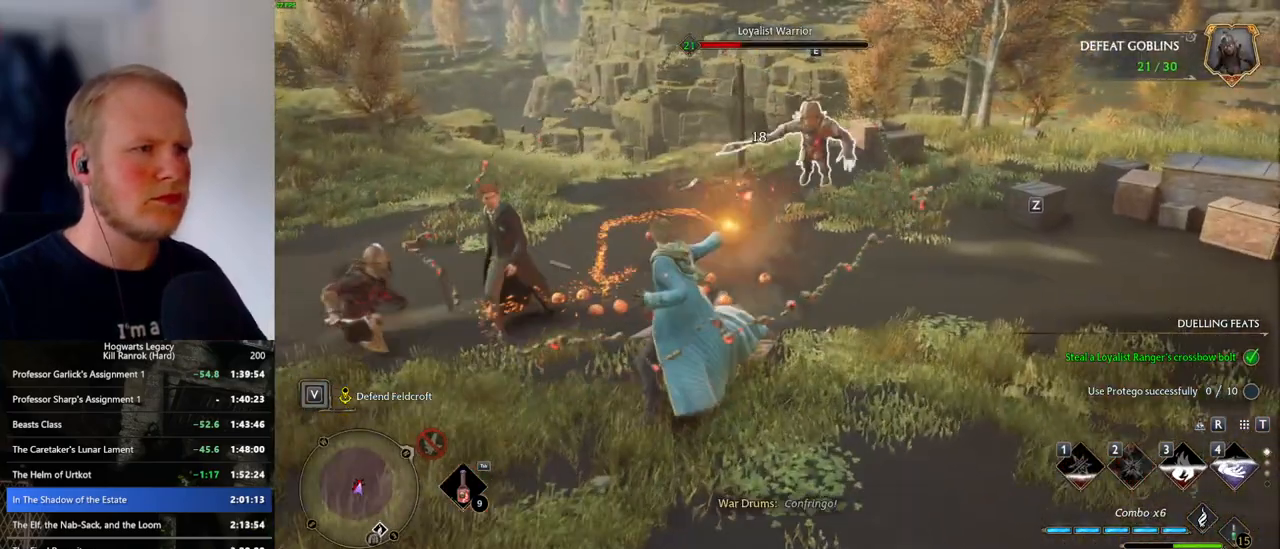
{"keys": ["w"], "mouse": [], "events": [[134, "z", "down"], [234, "z", "up"]]}
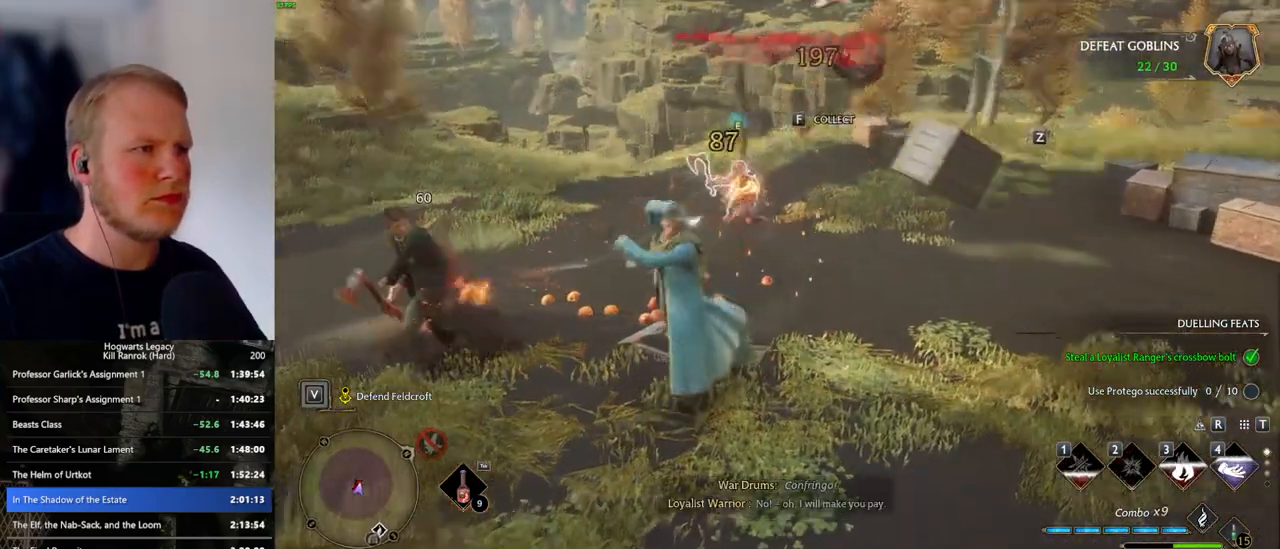
{"keys": ["w"], "mouse": [], "events": []}
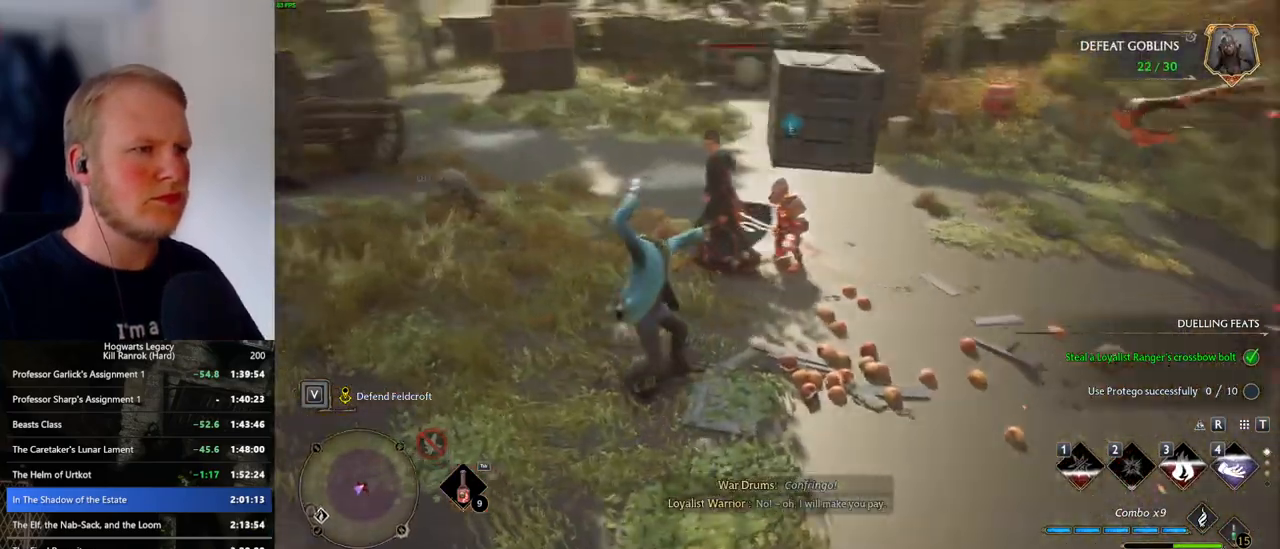
{"keys": ["w"], "mouse": ["left"], "events": [[267, "mouse_left", "down"], [350, "mouse_left", "up"], [450, "mouse_left", "down"]]}
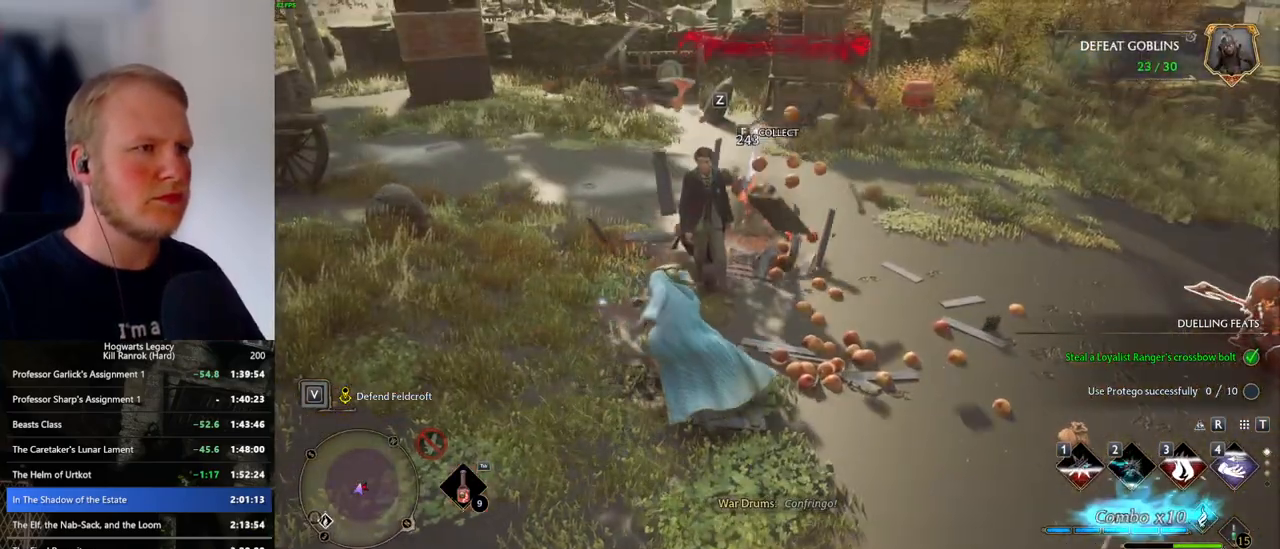
{"keys": ["w"], "mouse": [], "events": [[17, "mouse_left", "up"], [167, "d", "down"], [450, "d", "up"]]}